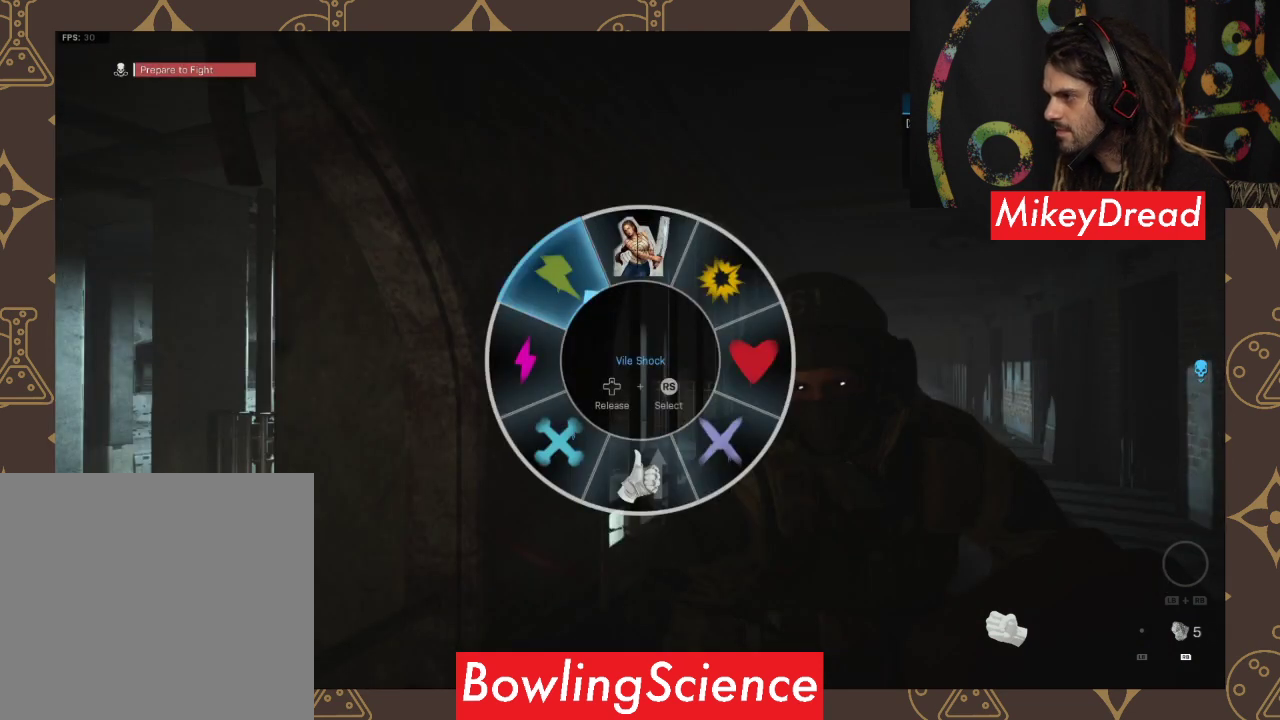
Gameplay with a controller (Xbox layout); each line is a JSON object with the inputs held at the frame after it. "events" lists button and stick changes between this image and that frame as [ms after this image, input, new state], when the widget could be followed in between.
{"buttons": [], "left_stick": "up", "right_stick": "center", "events": [[167, "left_stick", "up"], [167, "right_stick", "down"], [367, "right_stick", "center"]]}
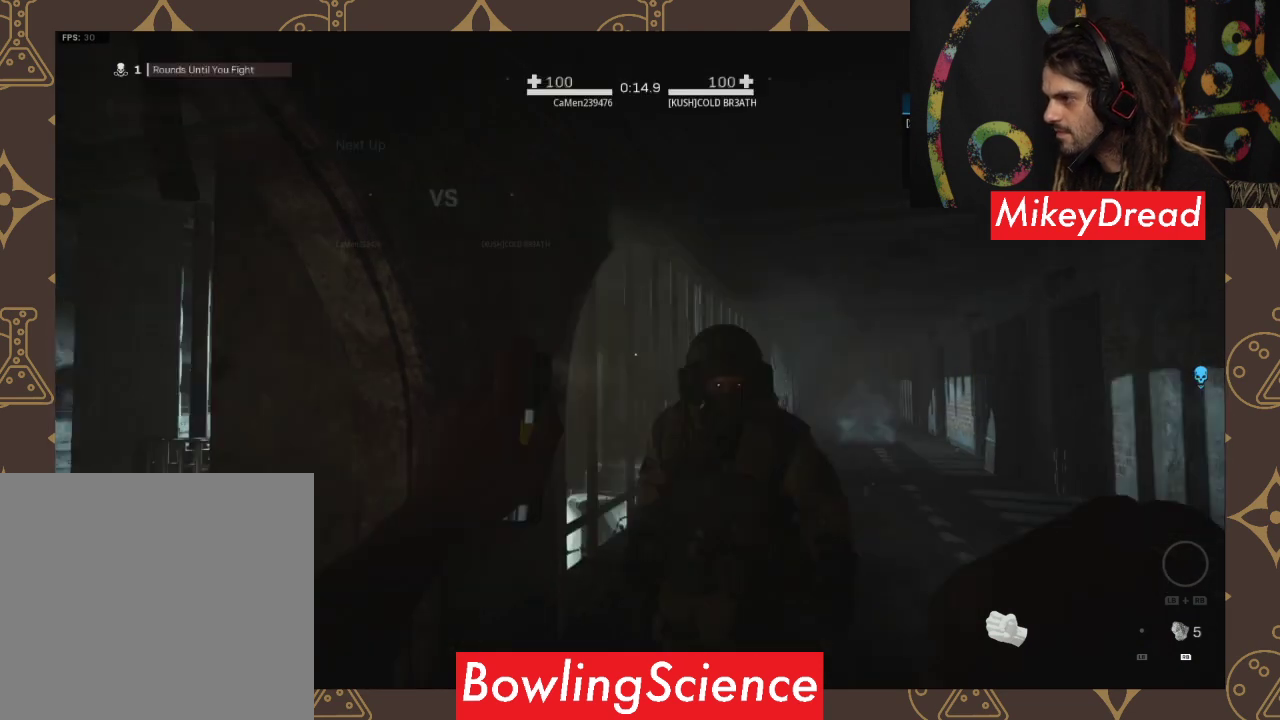
{"buttons": [], "left_stick": "up", "right_stick": "center", "events": []}
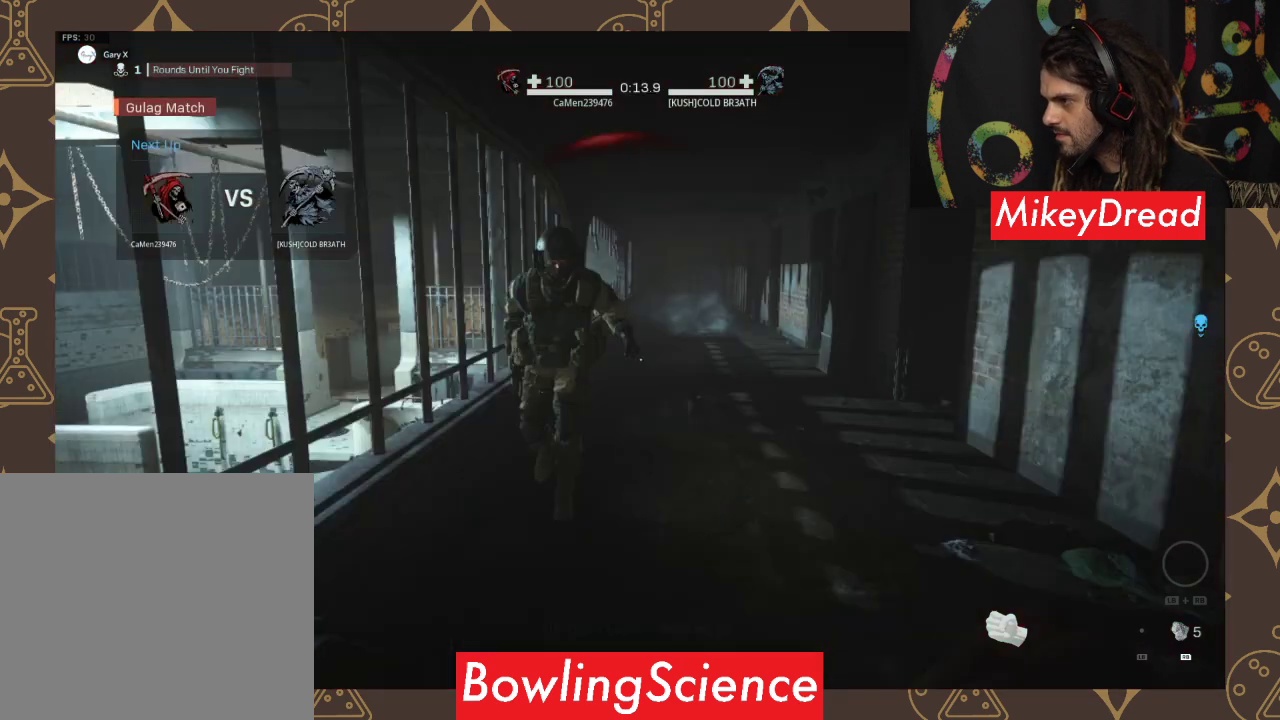
{"buttons": [], "left_stick": "up", "right_stick": "center", "events": []}
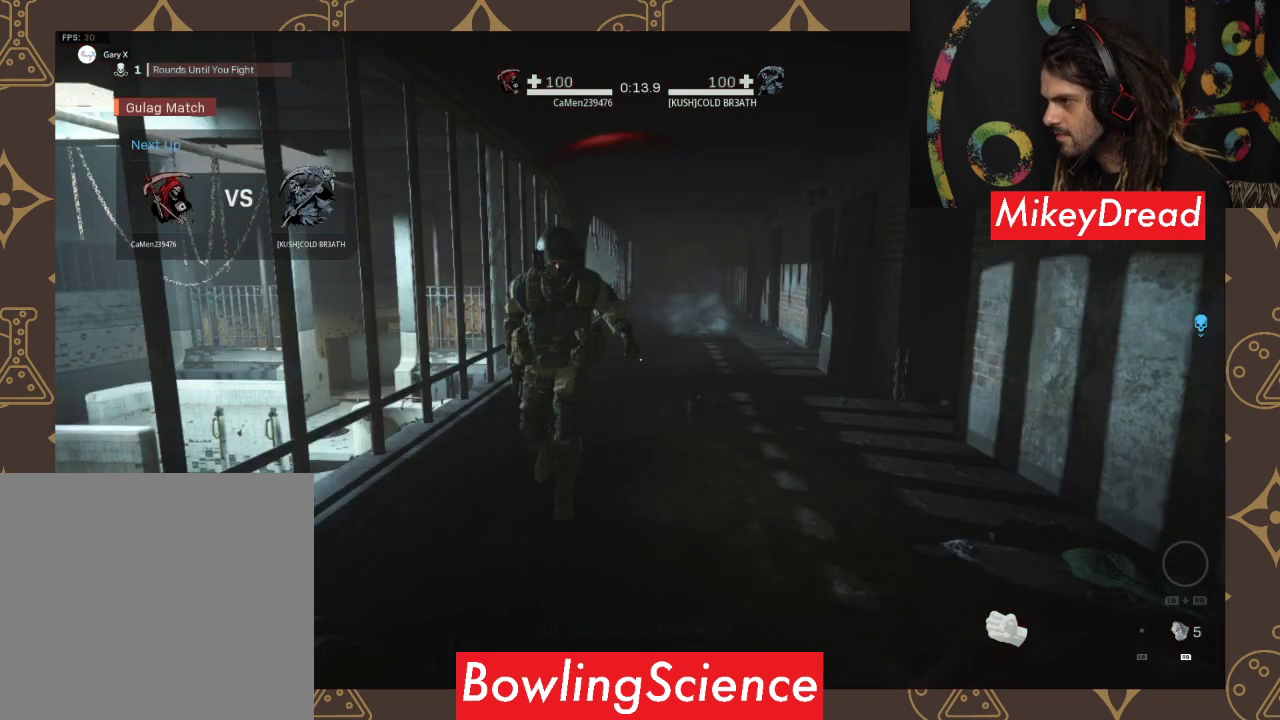
{"buttons": [], "left_stick": "center", "right_stick": "center", "events": [[367, "left_stick", "center"]]}
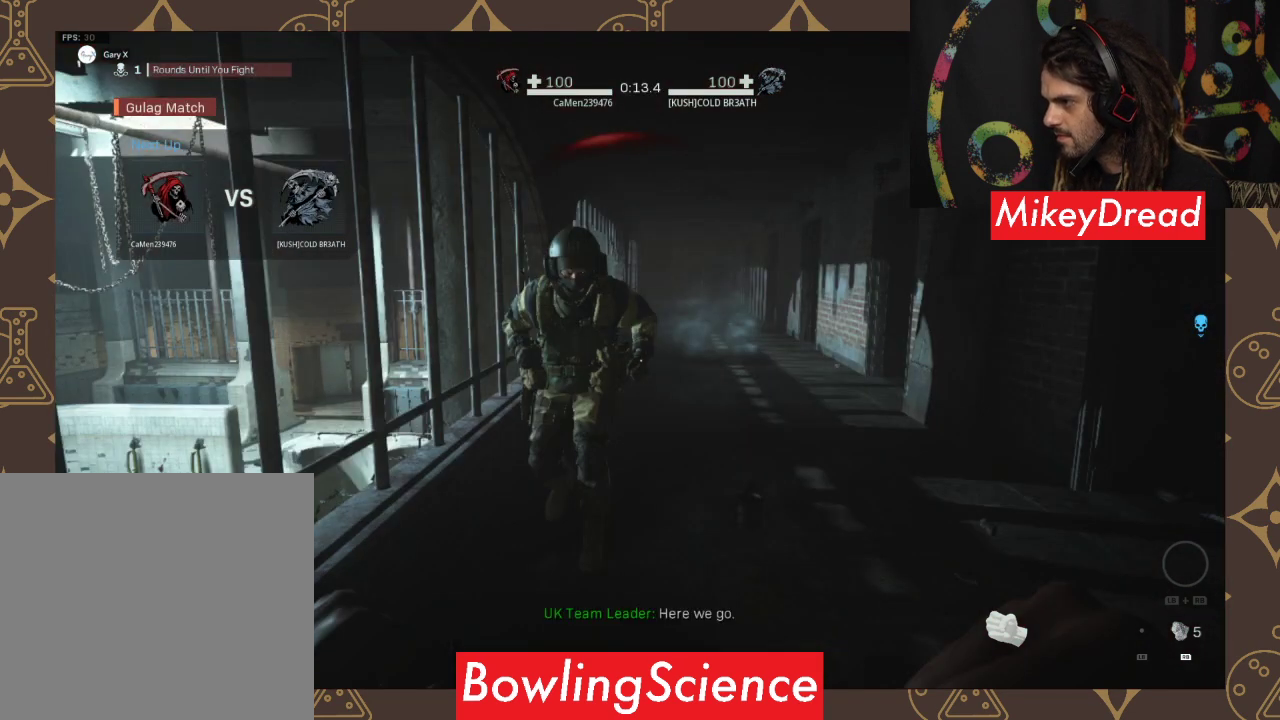
{"buttons": [], "left_stick": "center", "right_stick": "center", "events": [[133, "DPAD_UP", "down"], [133, "right_stick", "up-left"], [333, "DPAD_UP", "up"], [333, "right_stick", "center"]]}
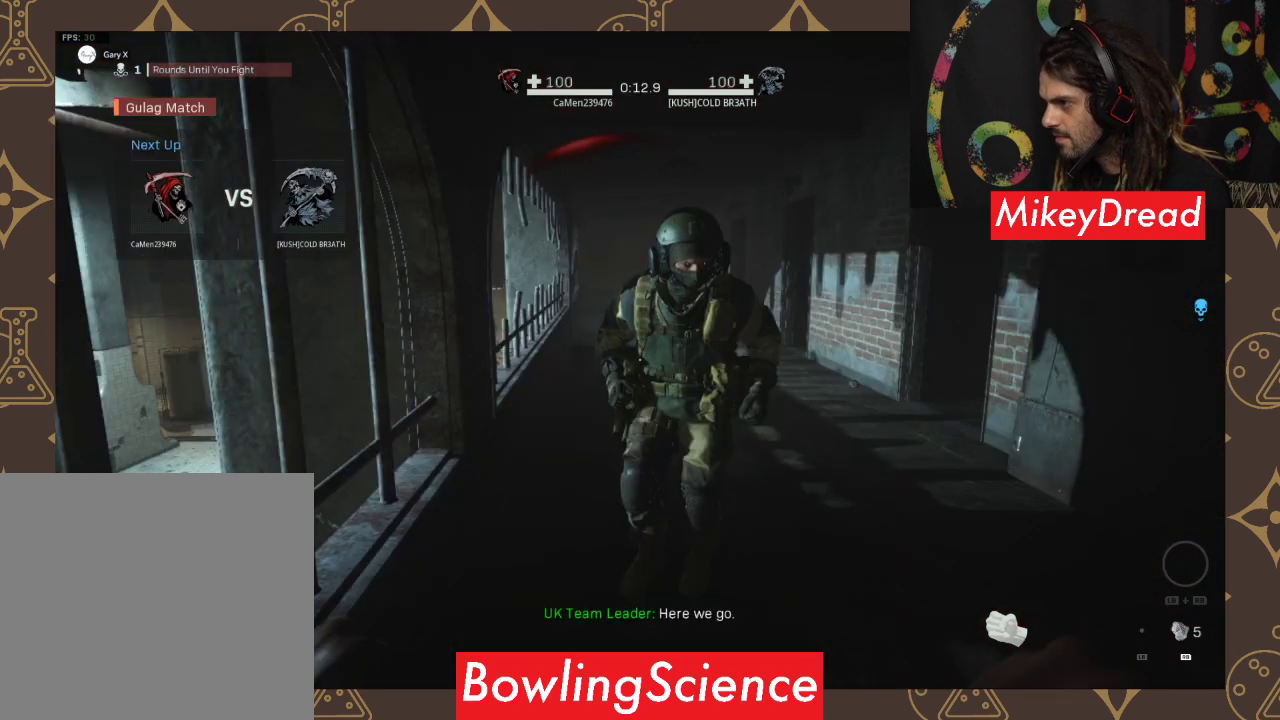
{"buttons": [], "left_stick": "center", "right_stick": "down", "events": [[433, "right_stick", "down"]]}
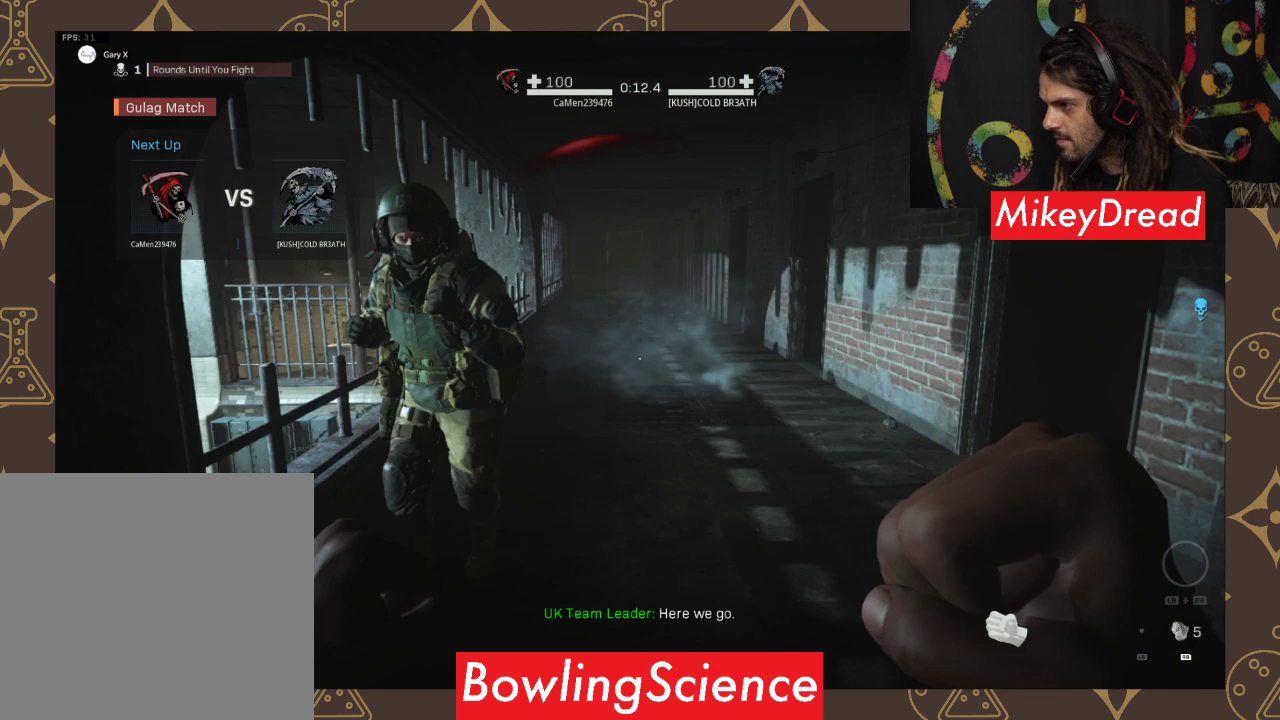
{"buttons": [], "left_stick": "center", "right_stick": "center", "events": [[200, "right_stick", "center"]]}
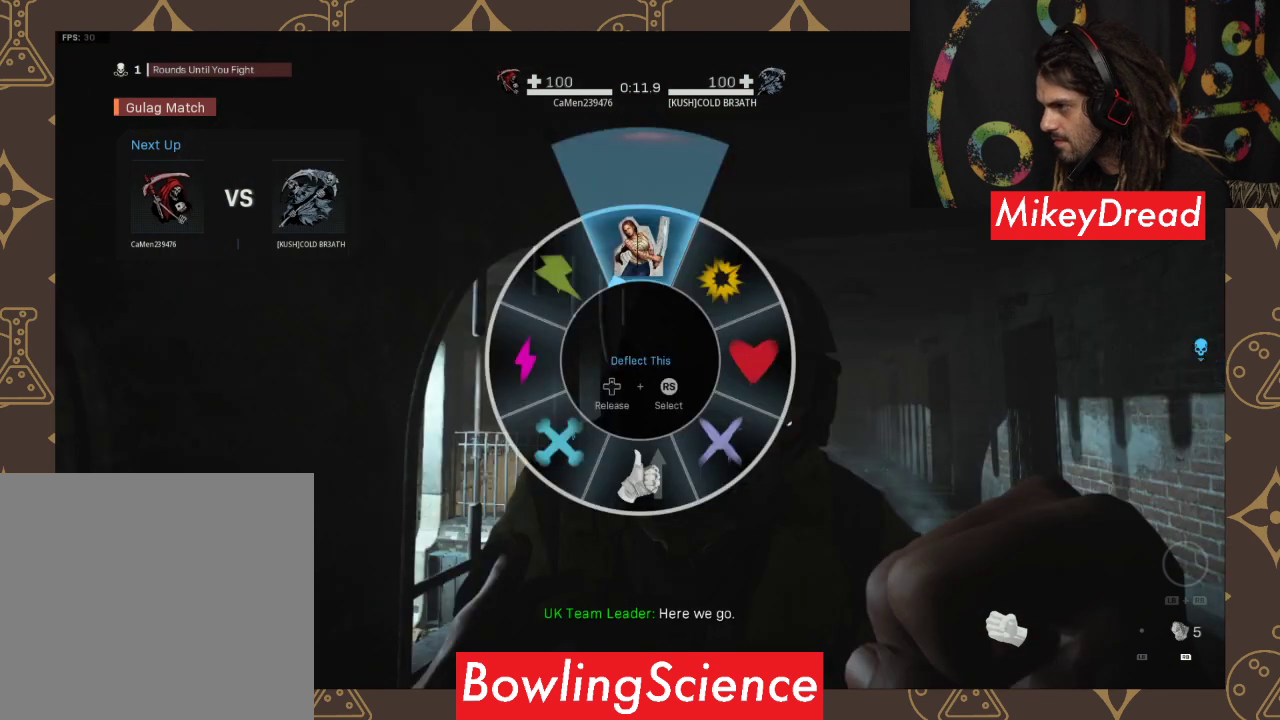
{"buttons": [], "left_stick": "center", "right_stick": "center", "events": []}
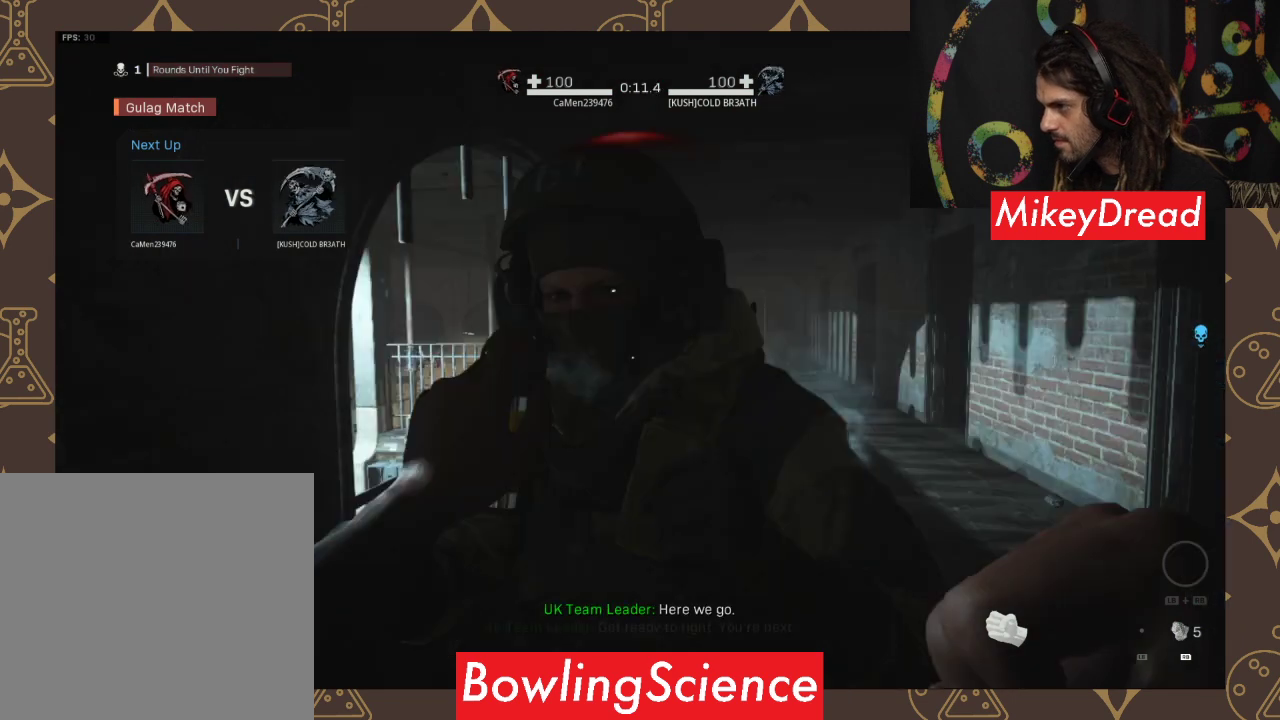
{"buttons": [], "left_stick": "center", "right_stick": "center", "events": [[33, "DPAD_UP", "down"], [33, "right_stick", "up"], [300, "DPAD_UP", "up"], [300, "right_stick", "center"]]}
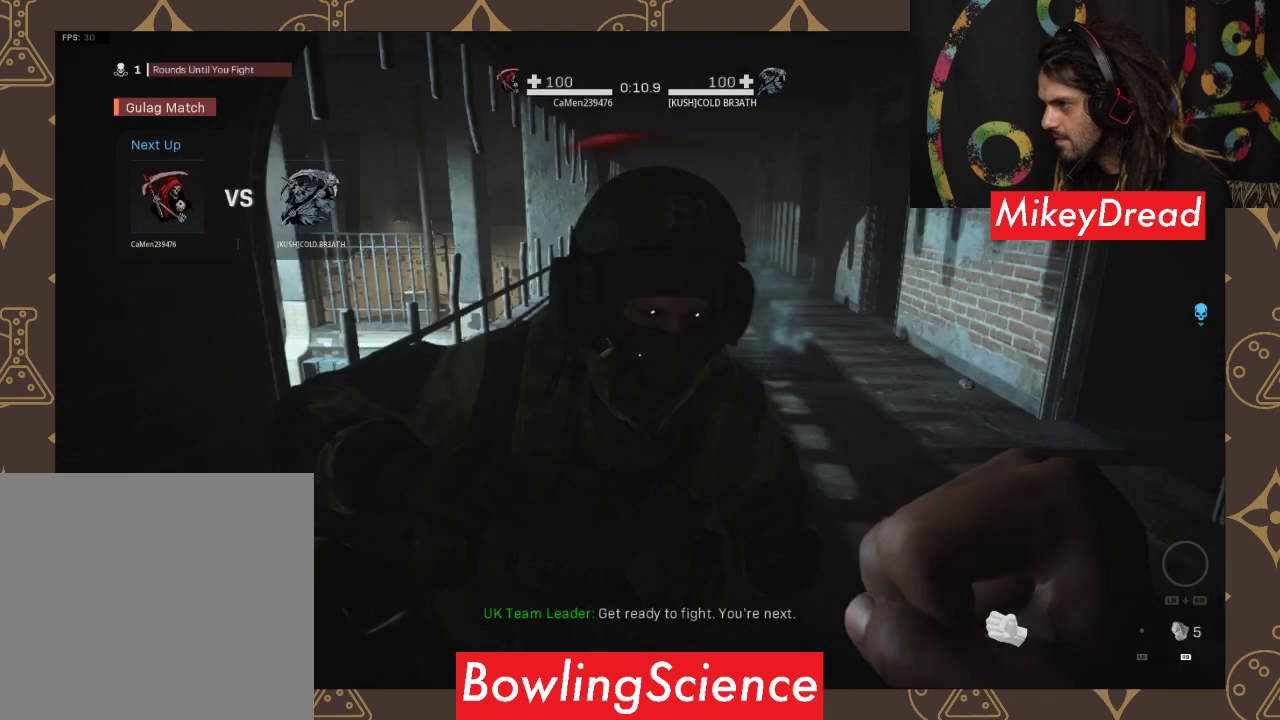
{"buttons": [], "left_stick": "center", "right_stick": "center", "events": [[67, "right_stick", "down"], [367, "right_stick", "center"]]}
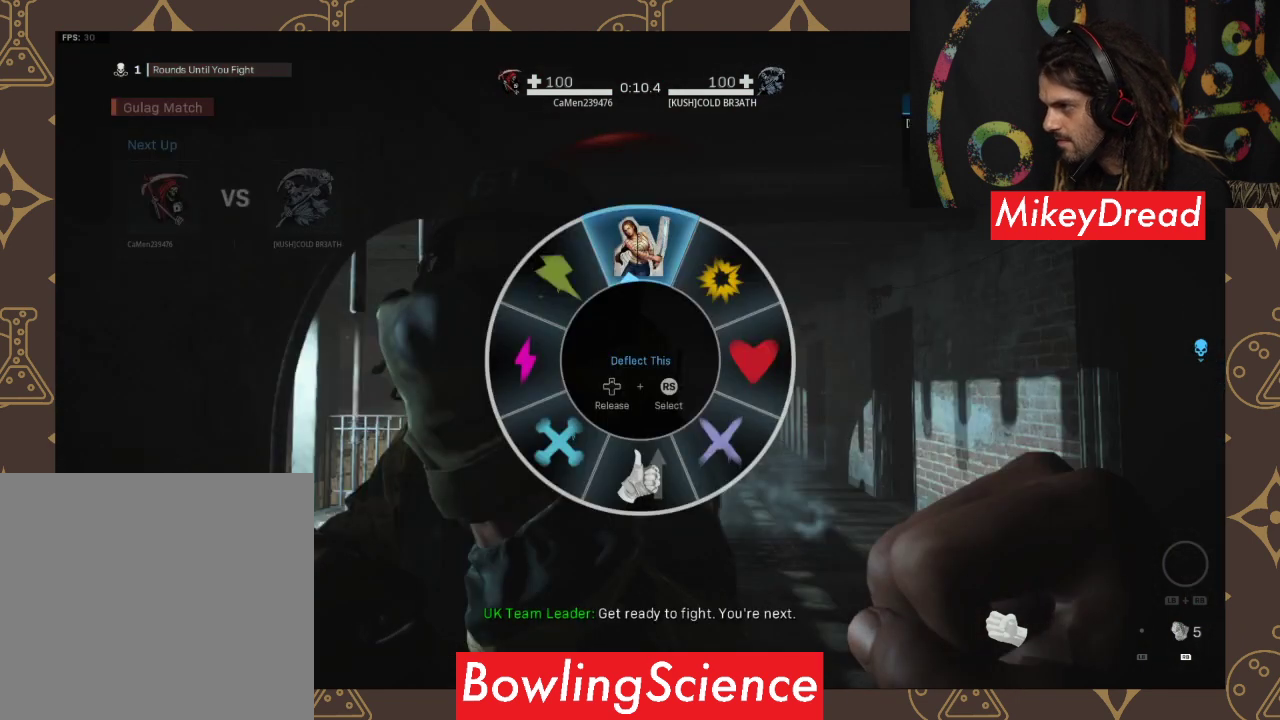
{"buttons": [], "left_stick": "center", "right_stick": "center", "events": []}
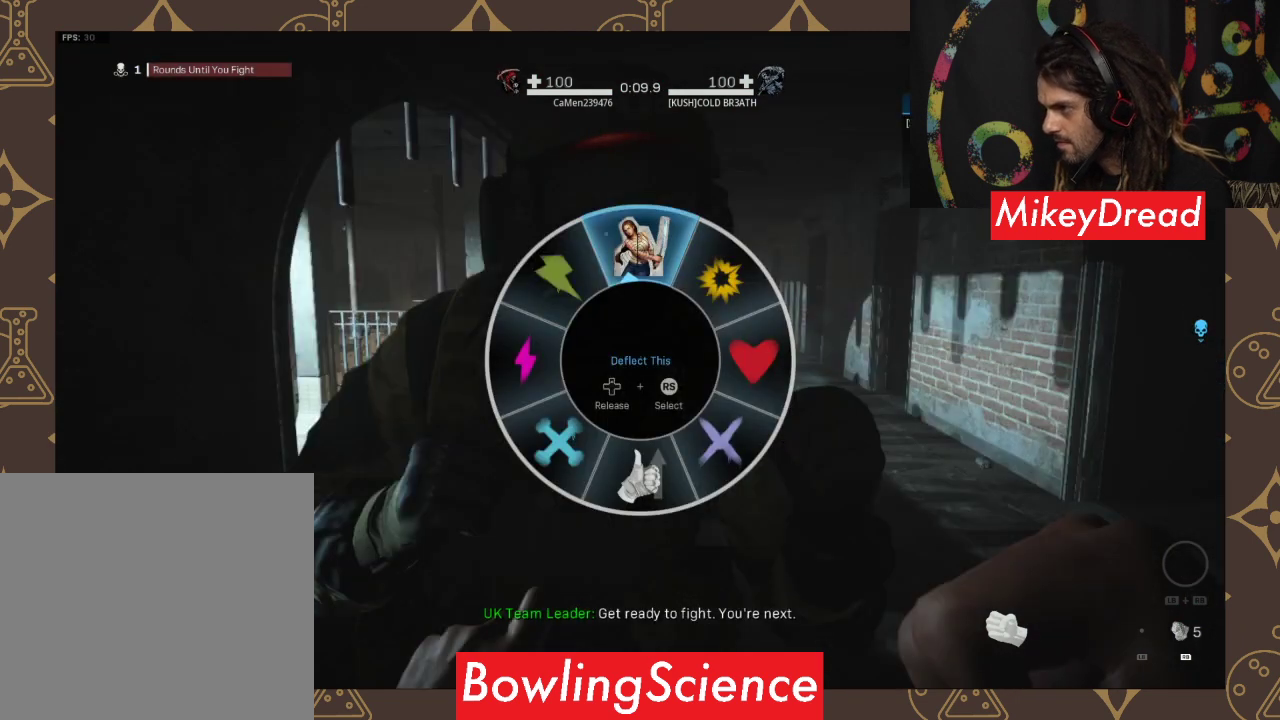
{"buttons": [], "left_stick": "center", "right_stick": "center", "events": [[167, "DPAD_UP", "down"], [167, "right_stick", "up"], [433, "DPAD_UP", "up"], [433, "right_stick", "center"]]}
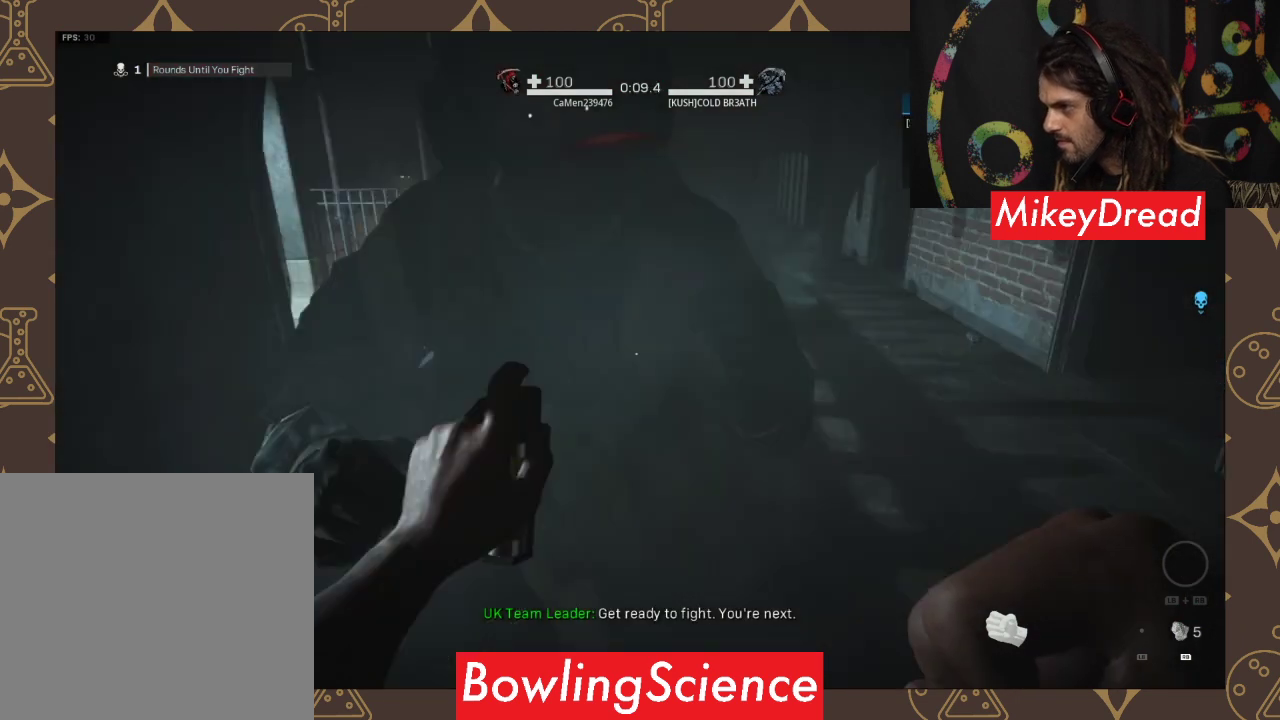
{"buttons": [], "left_stick": "center", "right_stick": "center", "events": [[200, "right_stick", "down"], [467, "right_stick", "center"]]}
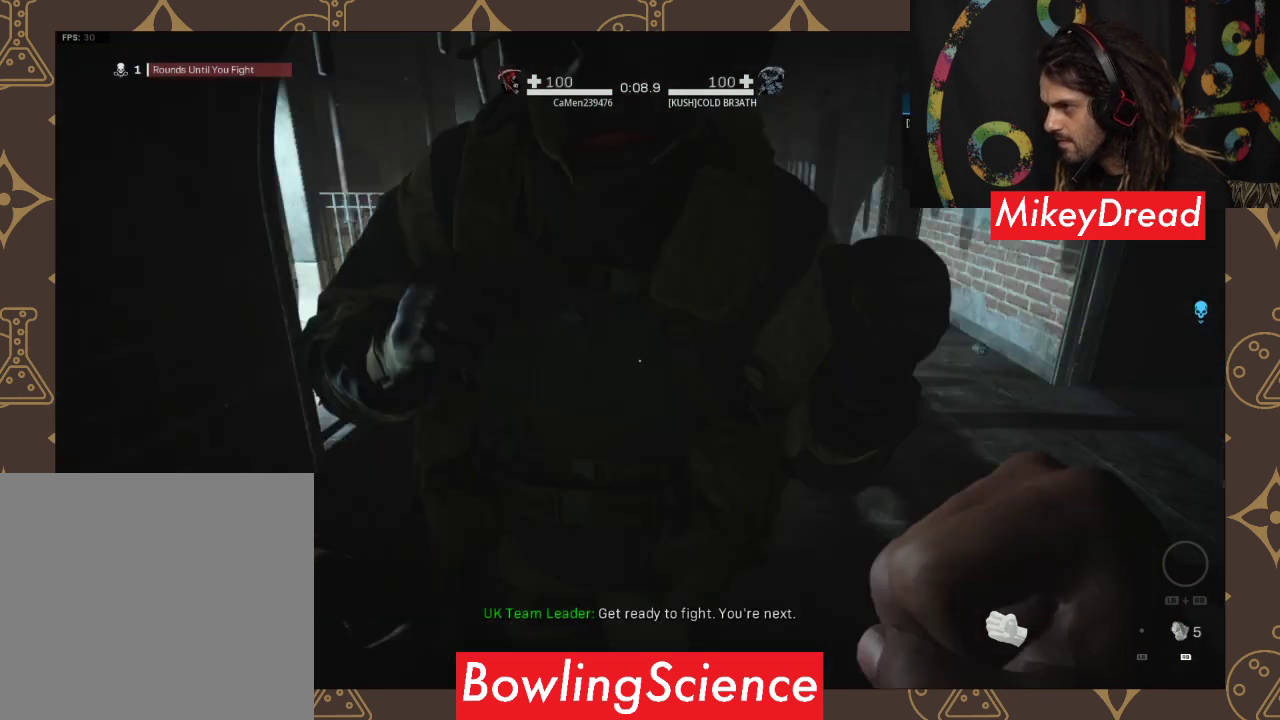
{"buttons": [], "left_stick": "center", "right_stick": "center", "events": []}
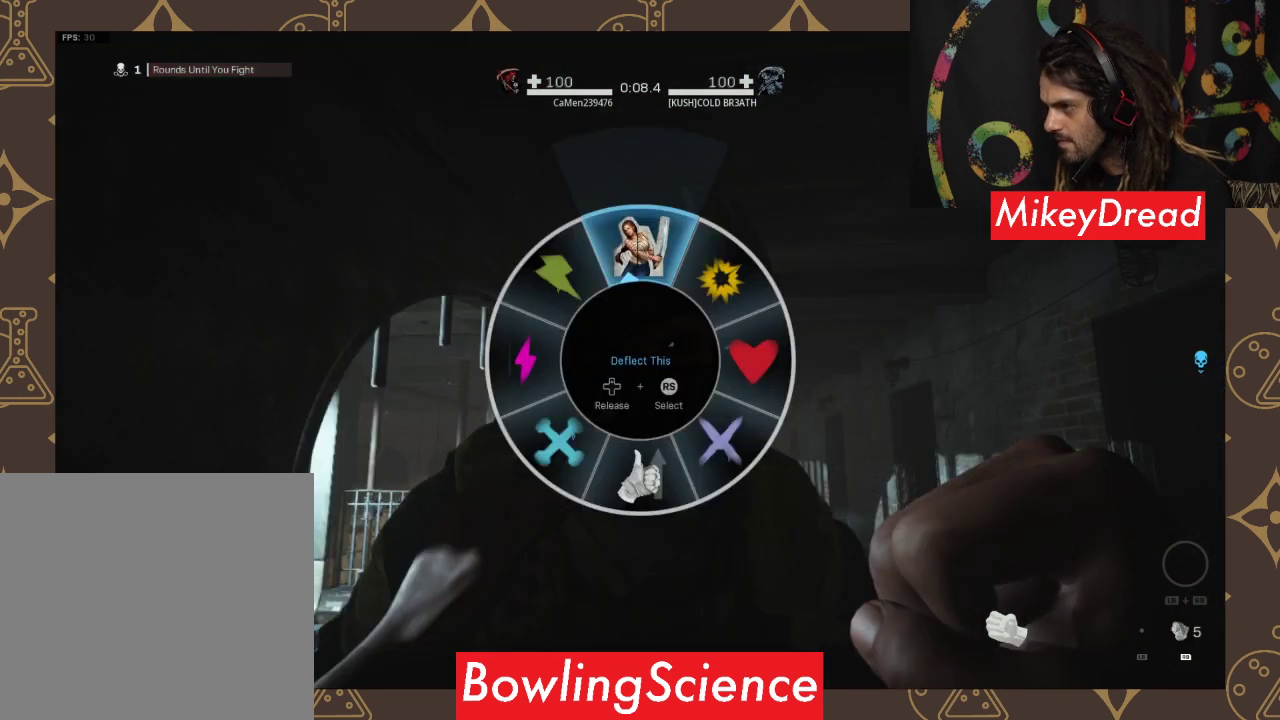
{"buttons": [], "left_stick": "down", "right_stick": "center", "events": [[33, "left_stick", "down-left"], [333, "left_stick", "down"]]}
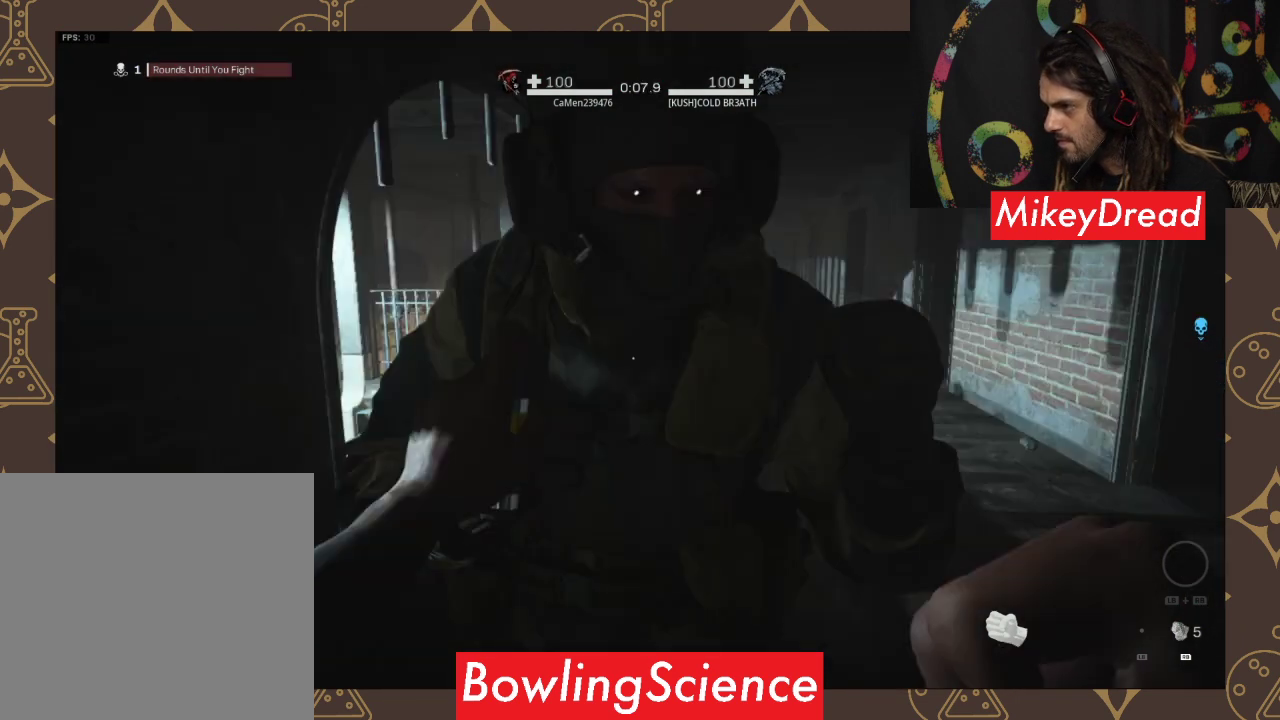
{"buttons": [], "left_stick": "down", "right_stick": "center", "events": []}
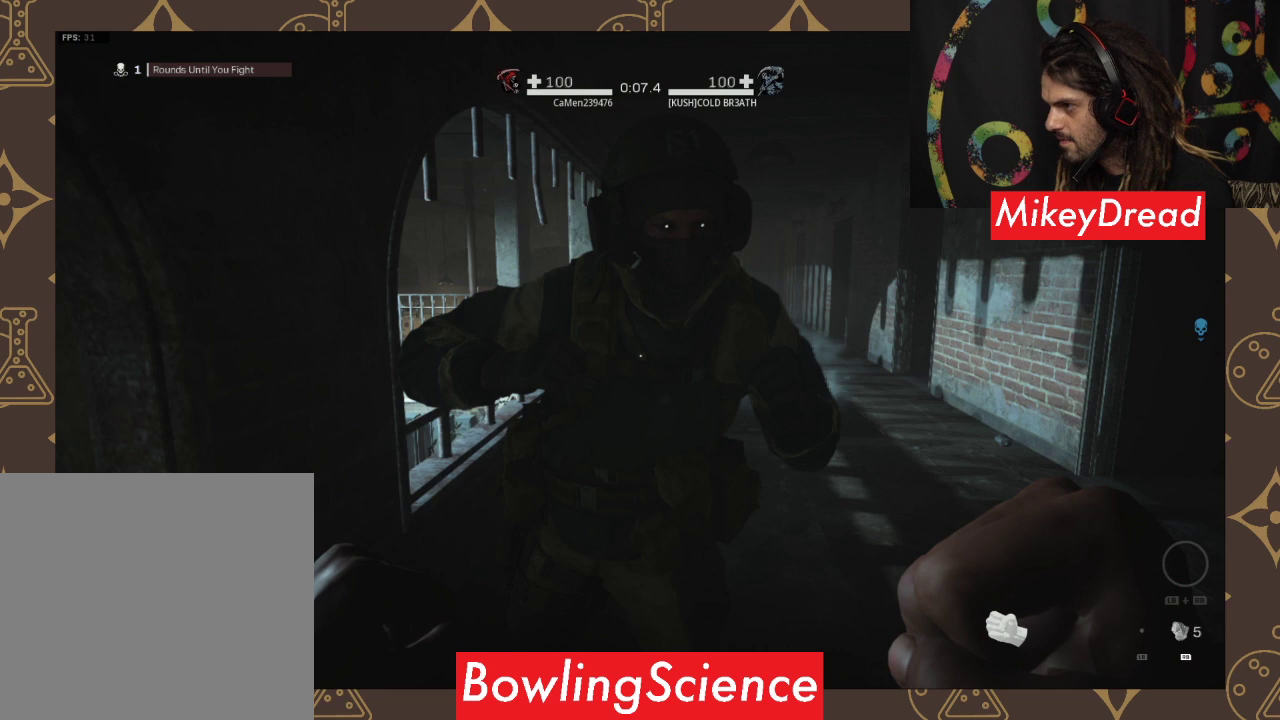
{"buttons": [], "left_stick": "down", "right_stick": "center", "events": []}
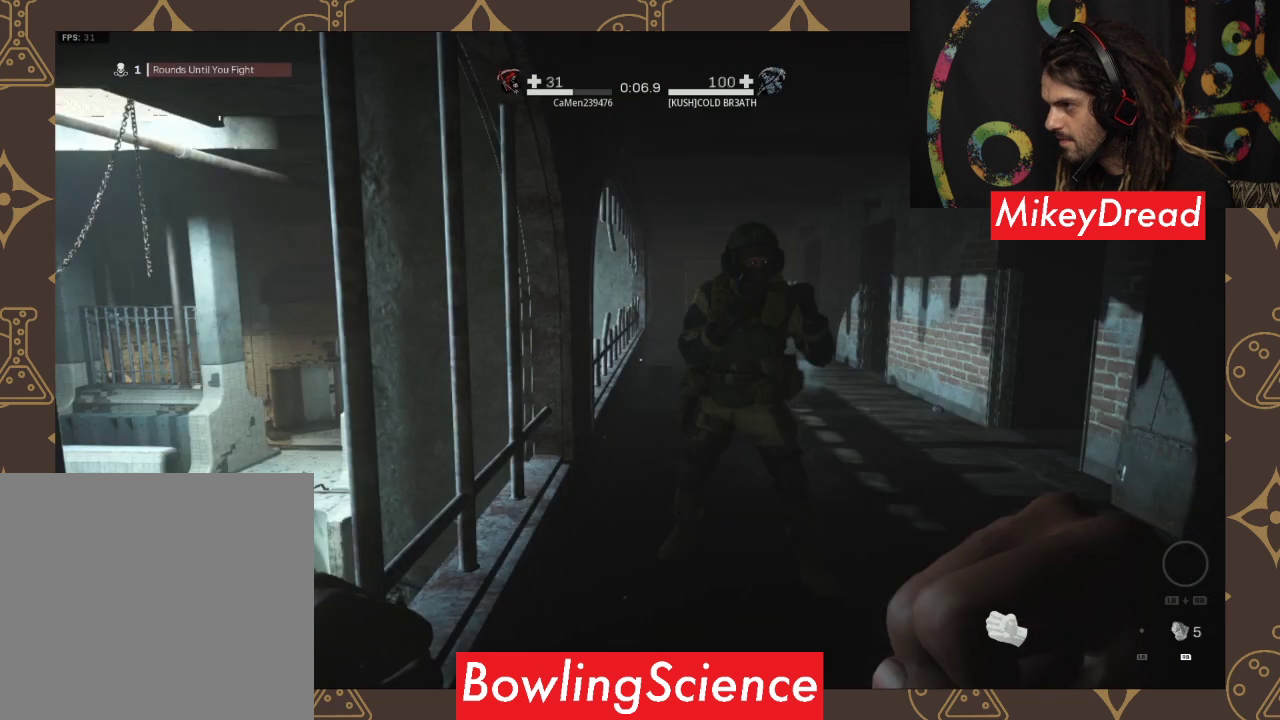
{"buttons": [], "left_stick": "down", "right_stick": "left", "events": [[433, "right_stick", "left"]]}
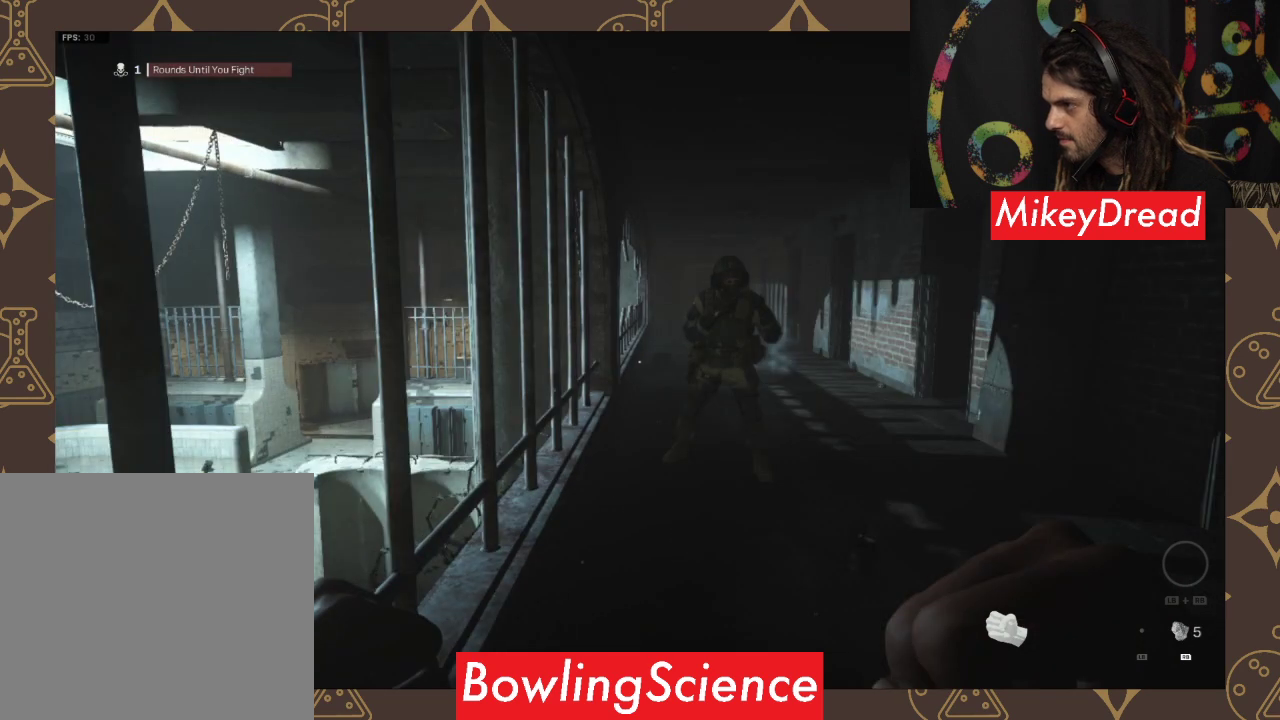
{"buttons": [], "left_stick": "up", "right_stick": "center", "events": [[200, "left_stick", "down-left"], [233, "right_stick", "center"], [500, "left_stick", "up"]]}
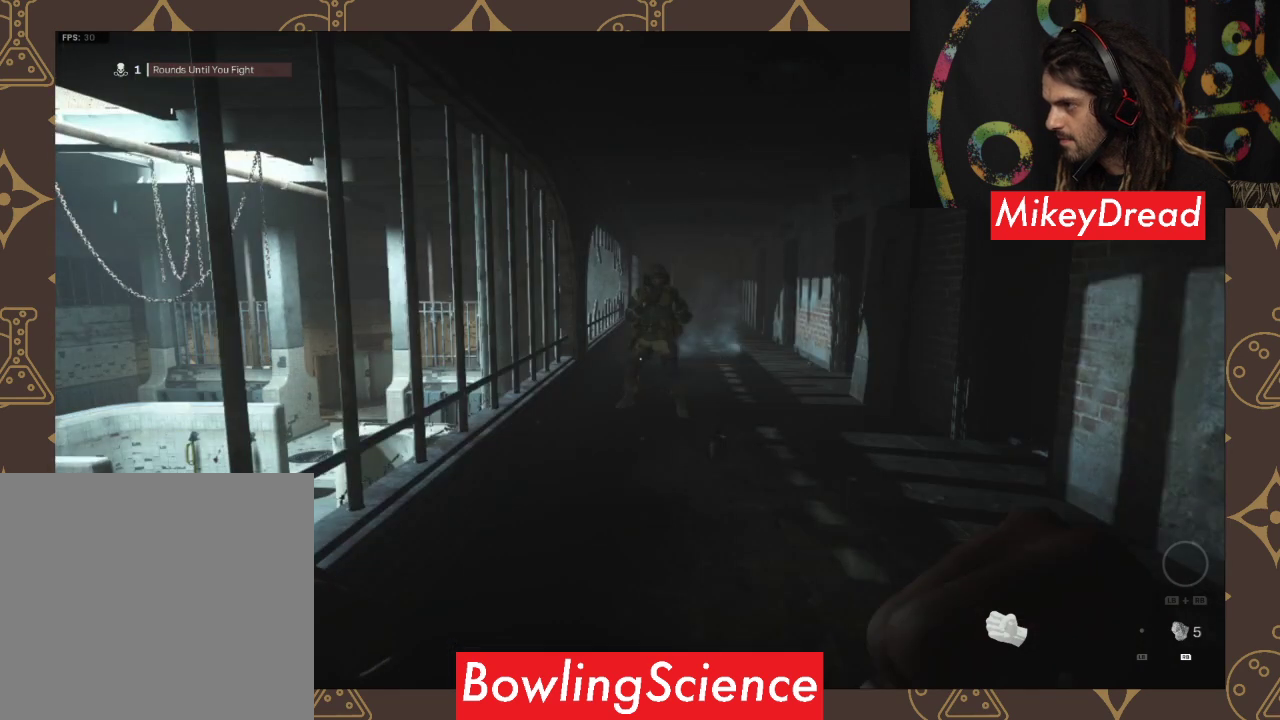
{"buttons": ["L3"], "left_stick": "up", "right_stick": "right", "events": [[267, "L3", "down"], [267, "right_stick", "right"]]}
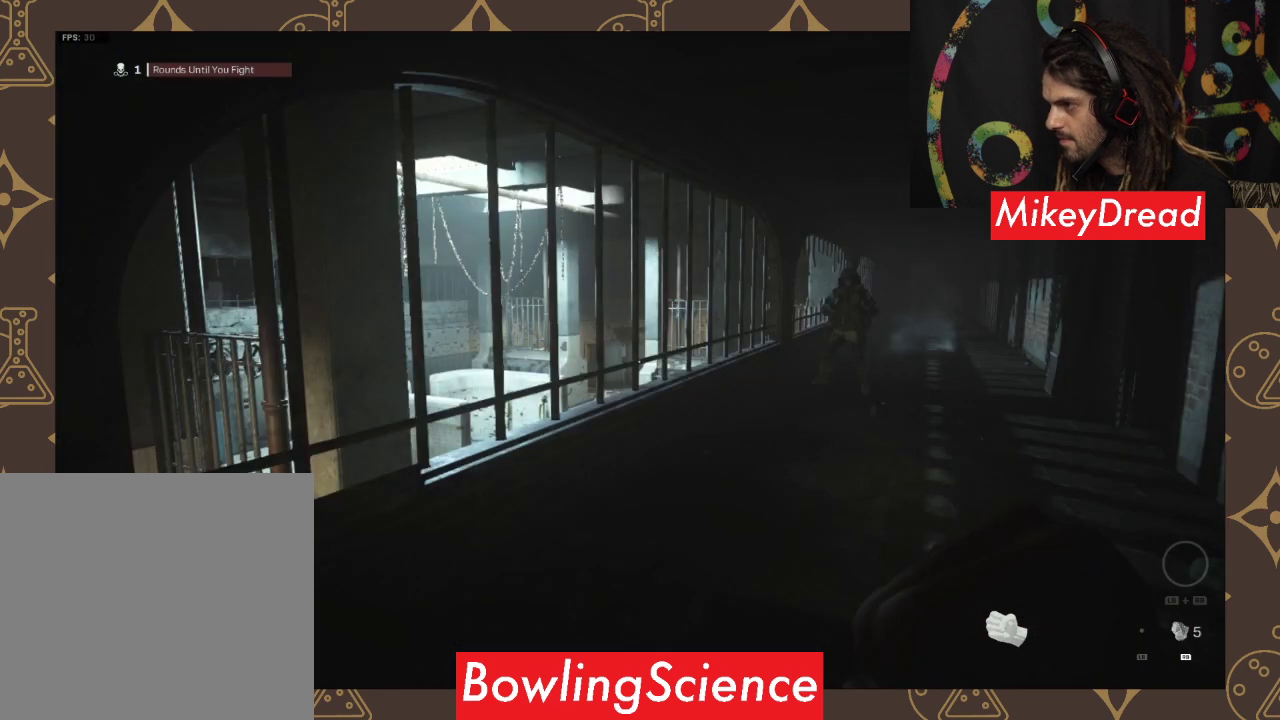
{"buttons": [], "left_stick": "right", "right_stick": "right", "events": [[67, "L3", "up"], [67, "right_stick", "center"], [333, "left_stick", "right"], [333, "right_stick", "right"]]}